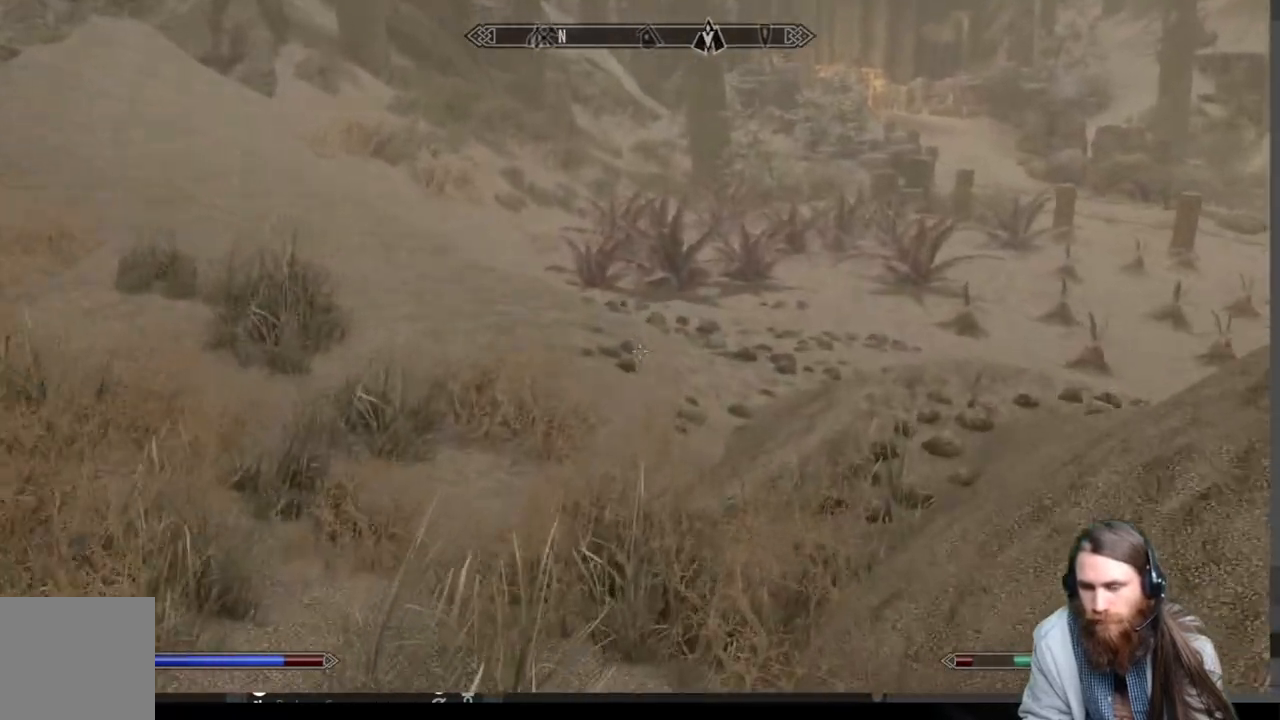
Gameplay with a controller (Xbox layout); each line is a JSON object with the inputs held at the frame after it. "events" lists button and stick changes between this image and that frame as [ms after this image, input, new state], when the widget could be followed in between.
{"buttons": [], "left_stick": "up", "right_stick": "center", "events": [[33, "A", "up"], [217, "right_stick", "down-right"], [483, "right_stick", "center"]]}
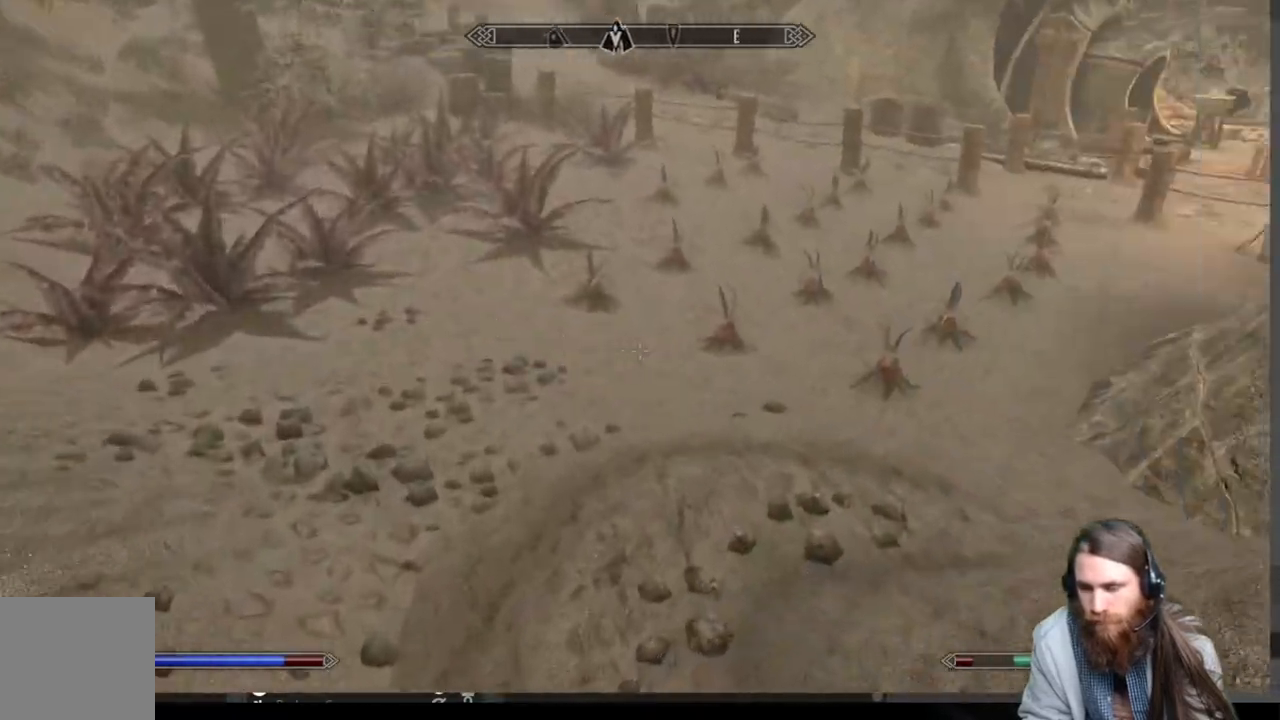
{"buttons": [], "left_stick": "up", "right_stick": "center", "events": [[133, "right_stick", "down"], [317, "right_stick", "center"]]}
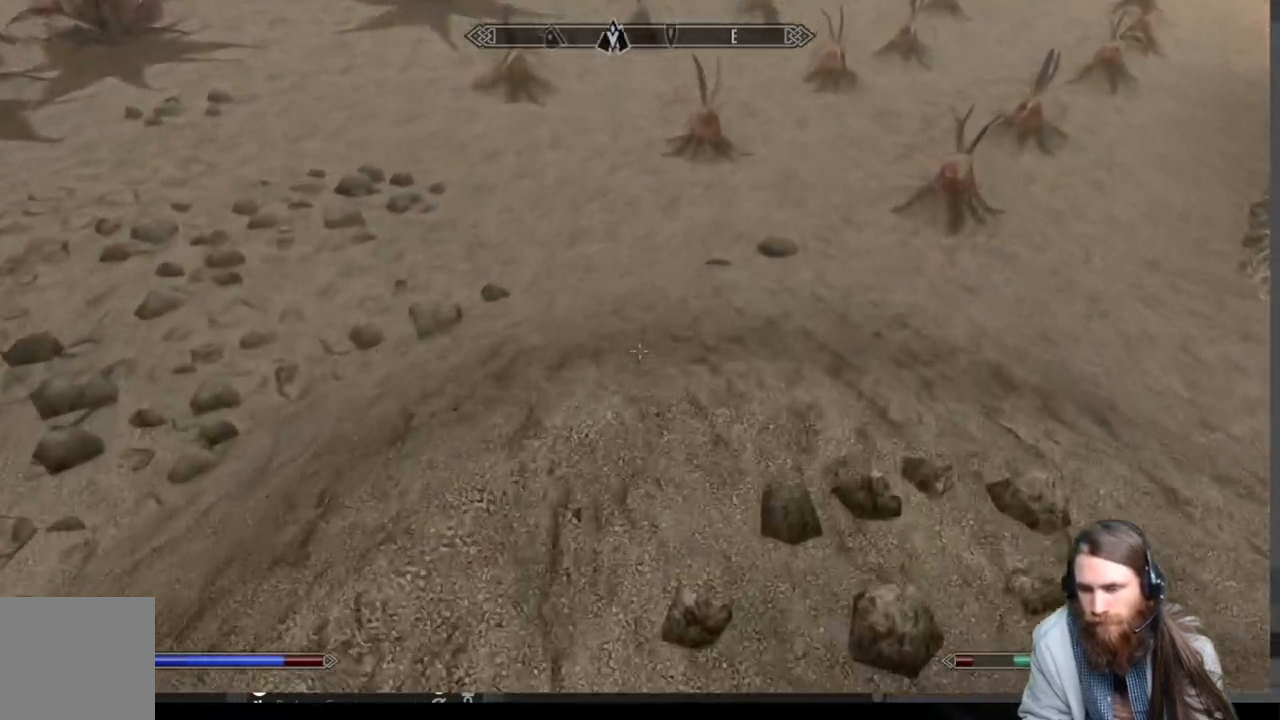
{"buttons": [], "left_stick": "up", "right_stick": "center", "events": [[50, "right_stick", "down"], [233, "right_stick", "center"]]}
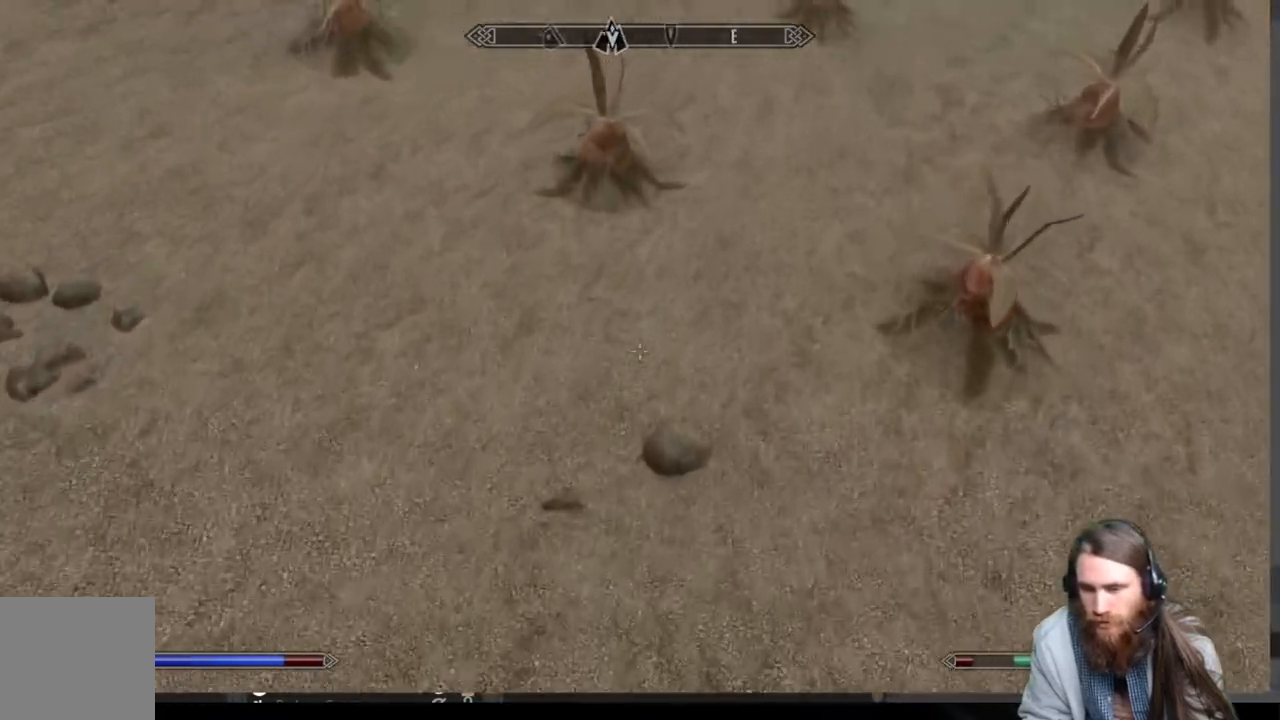
{"buttons": [], "left_stick": "center", "right_stick": "up-left", "events": [[217, "left_stick", "center"], [400, "right_stick", "left"], [500, "right_stick", "up-left"]]}
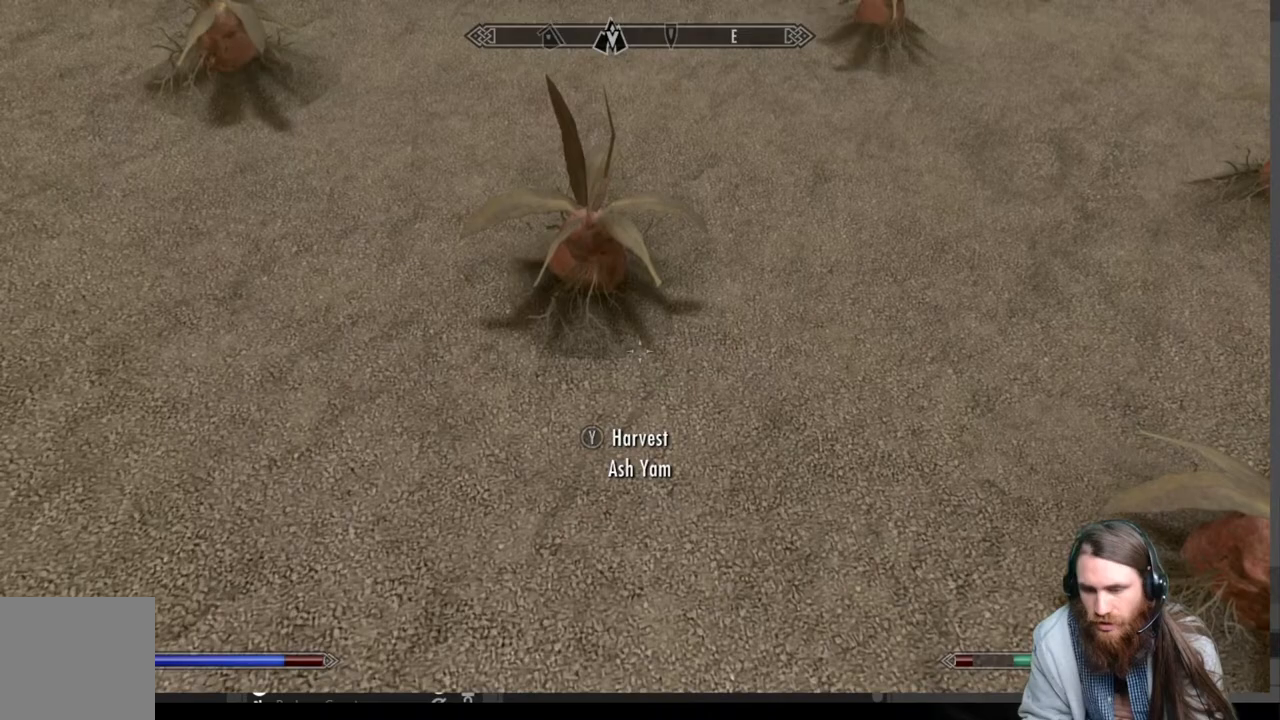
{"buttons": [], "left_stick": "up-left", "right_stick": "center", "events": [[17, "left_stick", "left"], [200, "left_stick", "up-left"], [367, "right_stick", "center"]]}
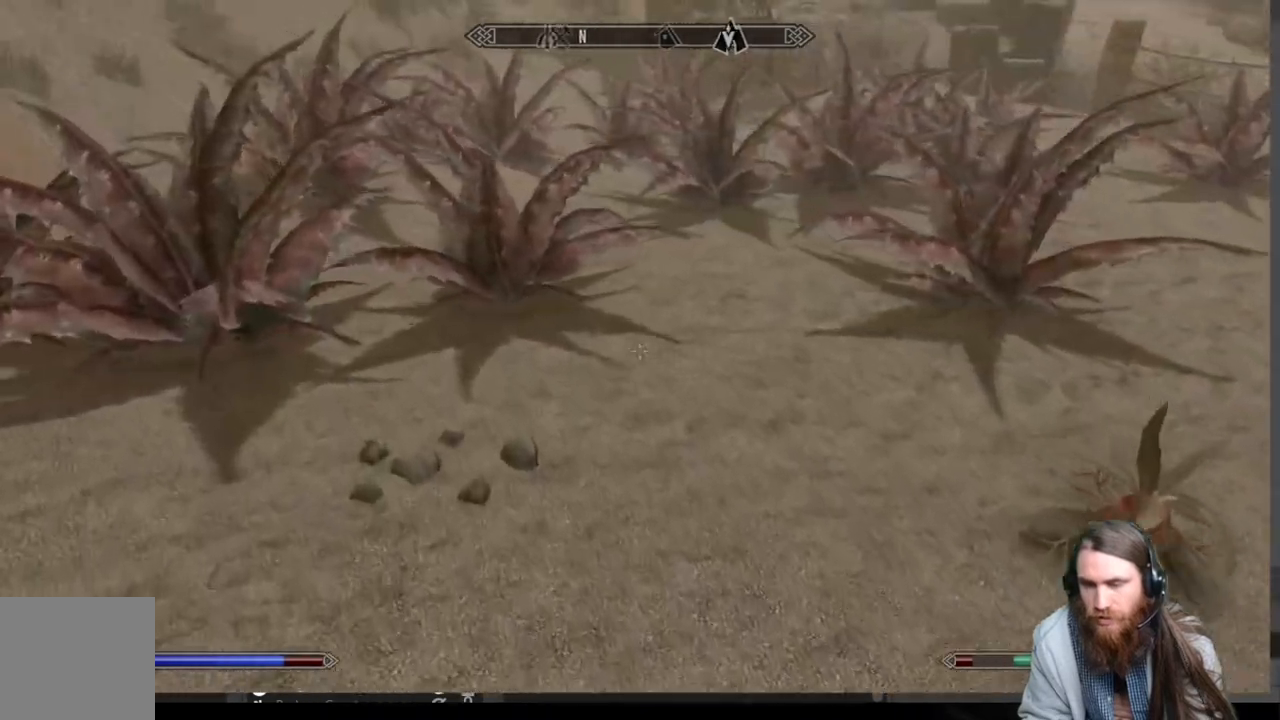
{"buttons": [], "left_stick": "center", "right_stick": "center", "events": [[83, "right_stick", "down"], [233, "right_stick", "center"], [467, "left_stick", "center"]]}
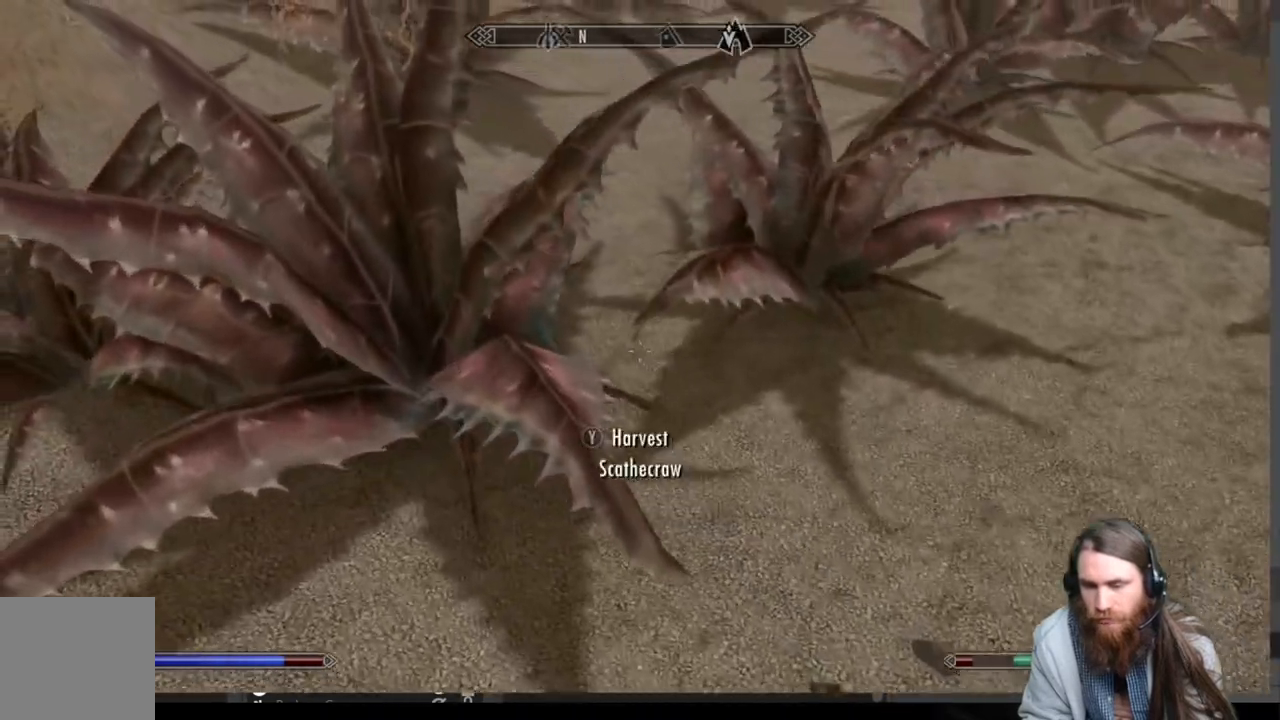
{"buttons": [], "left_stick": "right", "right_stick": "up", "events": [[83, "Y", "down"], [183, "left_stick", "down"], [217, "Y", "up"], [400, "left_stick", "right"], [400, "right_stick", "up"]]}
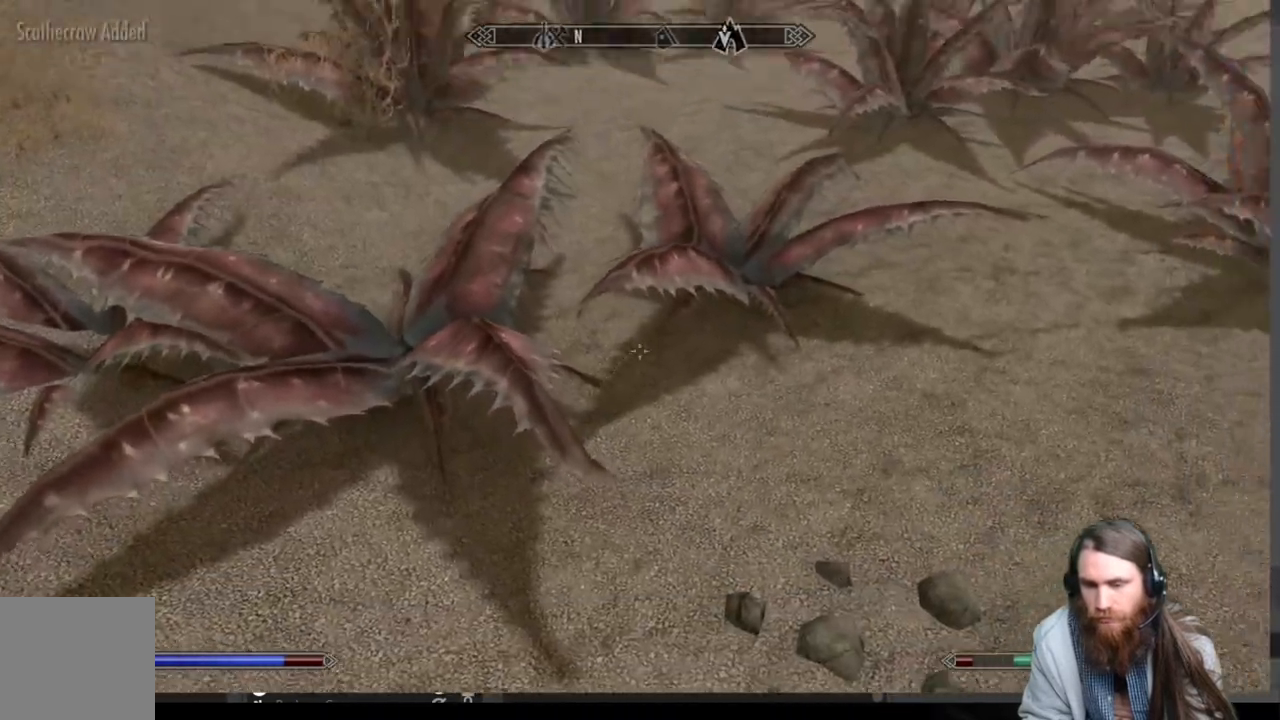
{"buttons": [], "left_stick": "up", "right_stick": "right", "events": [[17, "left_stick", "center"], [50, "right_stick", "center"], [133, "left_stick", "down"], [133, "right_stick", "right"], [283, "left_stick", "up-right"], [500, "left_stick", "up"]]}
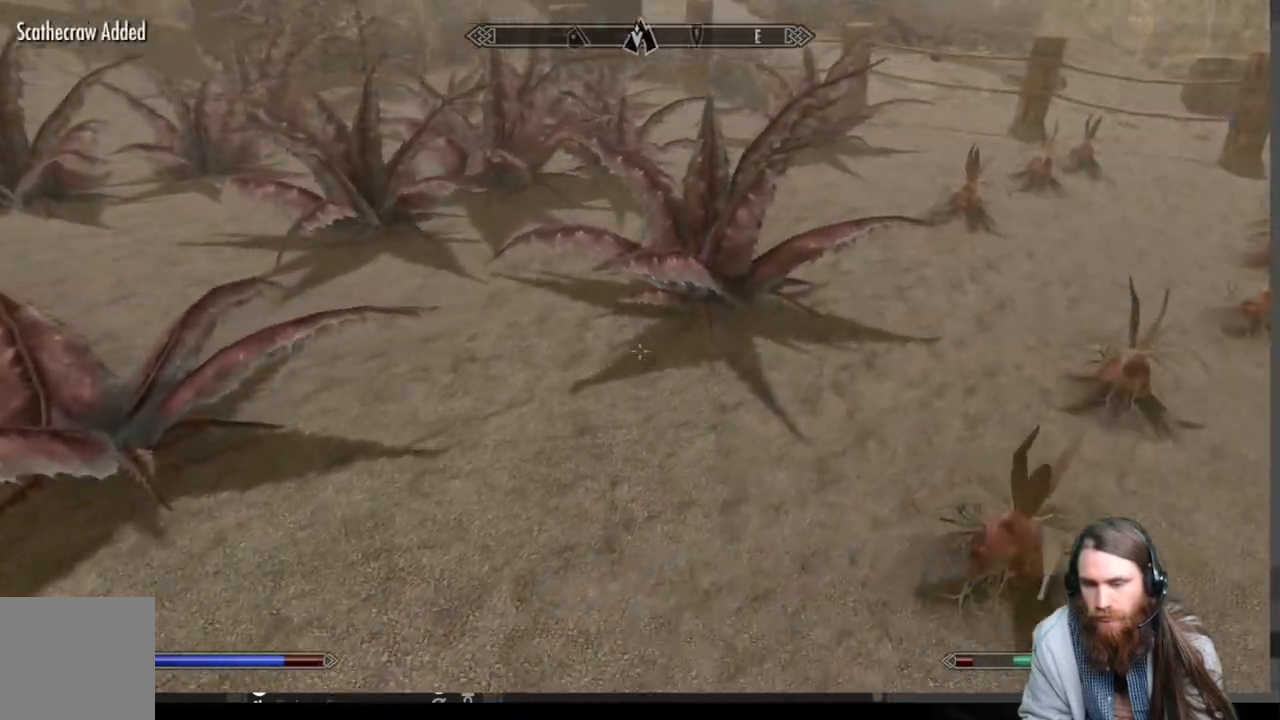
{"buttons": ["Y"], "left_stick": "center", "right_stick": "center", "events": [[200, "right_stick", "center"], [350, "left_stick", "center"], [417, "Y", "down"]]}
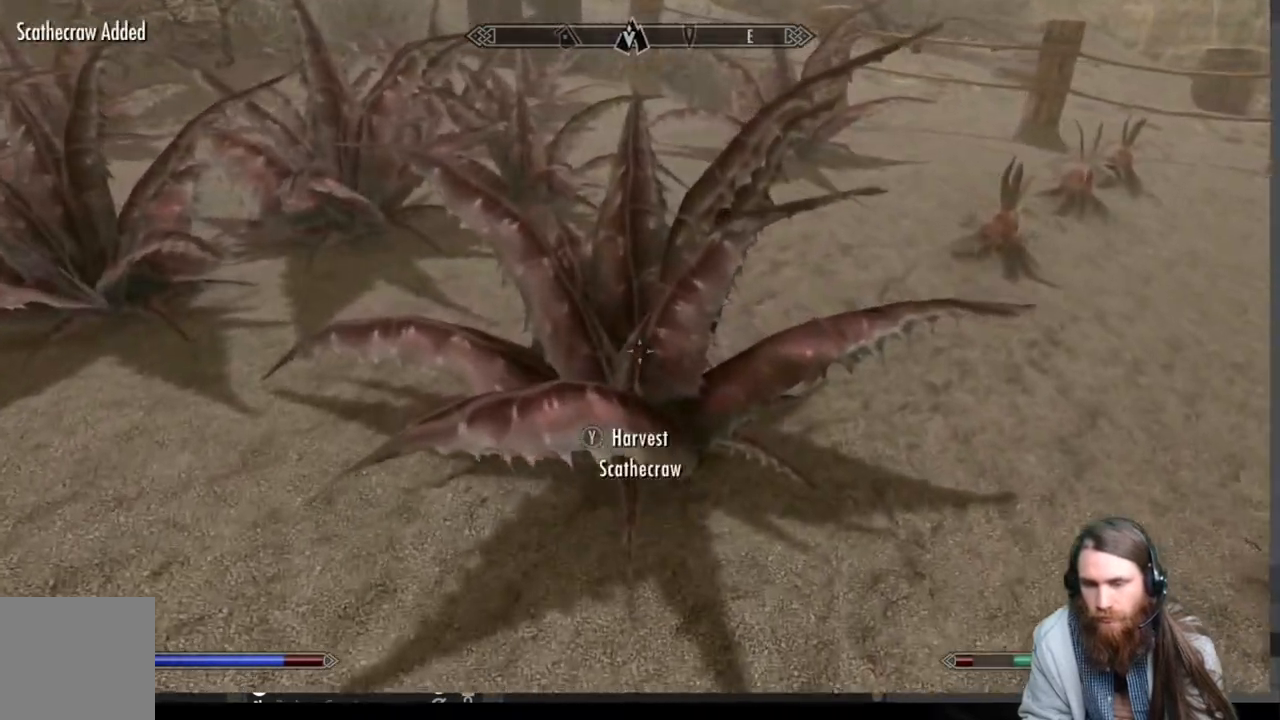
{"buttons": [], "left_stick": "up-left", "right_stick": "up", "events": [[50, "Y", "up"], [83, "left_stick", "down"], [233, "left_stick", "center"], [383, "left_stick", "left"], [417, "right_stick", "up"], [467, "left_stick", "up-left"]]}
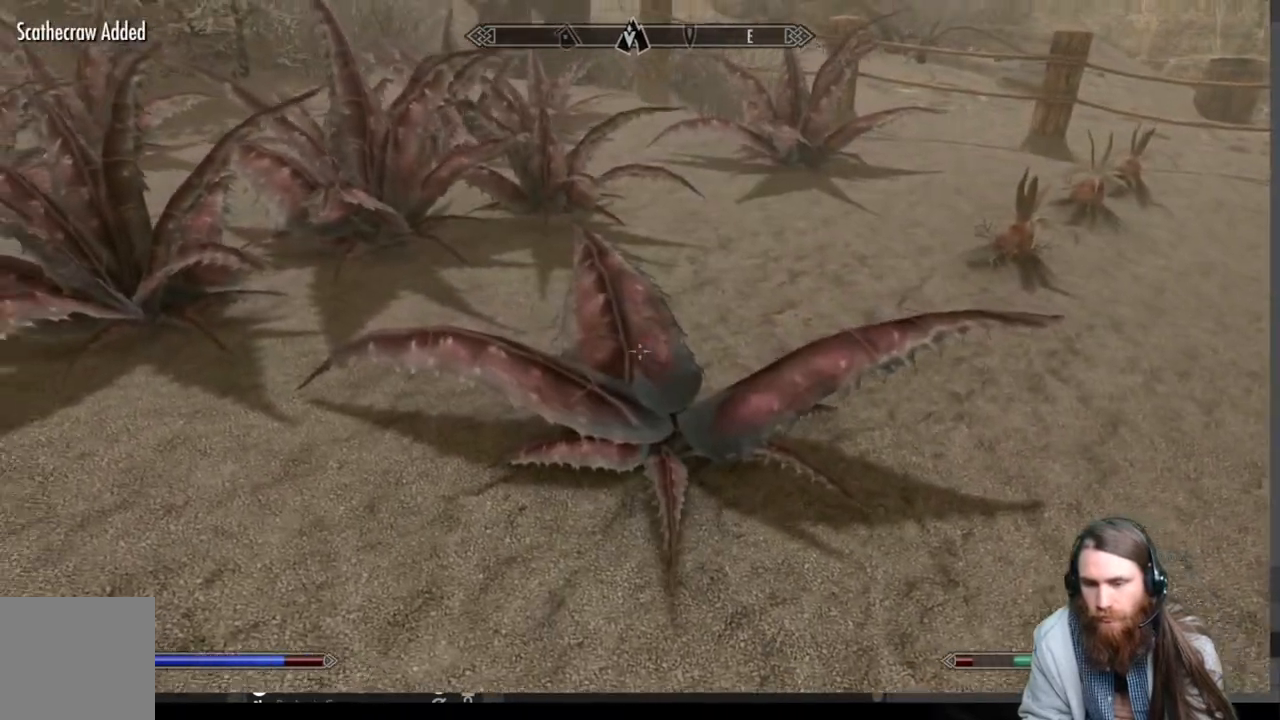
{"buttons": [], "left_stick": "down-left", "right_stick": "down-left", "events": [[83, "right_stick", "center"], [417, "right_stick", "down-left"], [483, "left_stick", "down-left"]]}
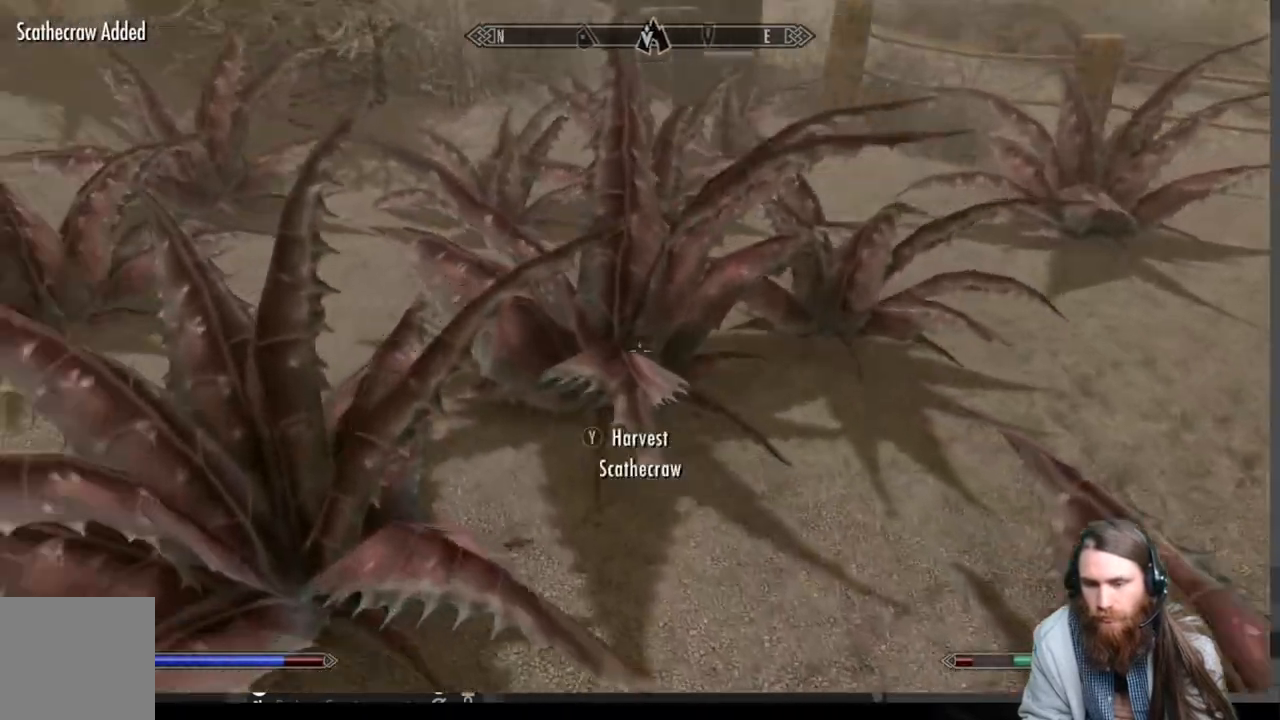
{"buttons": [], "left_stick": "up-right", "right_stick": "center", "events": [[250, "left_stick", "center"], [283, "right_stick", "center"], [450, "left_stick", "up-right"]]}
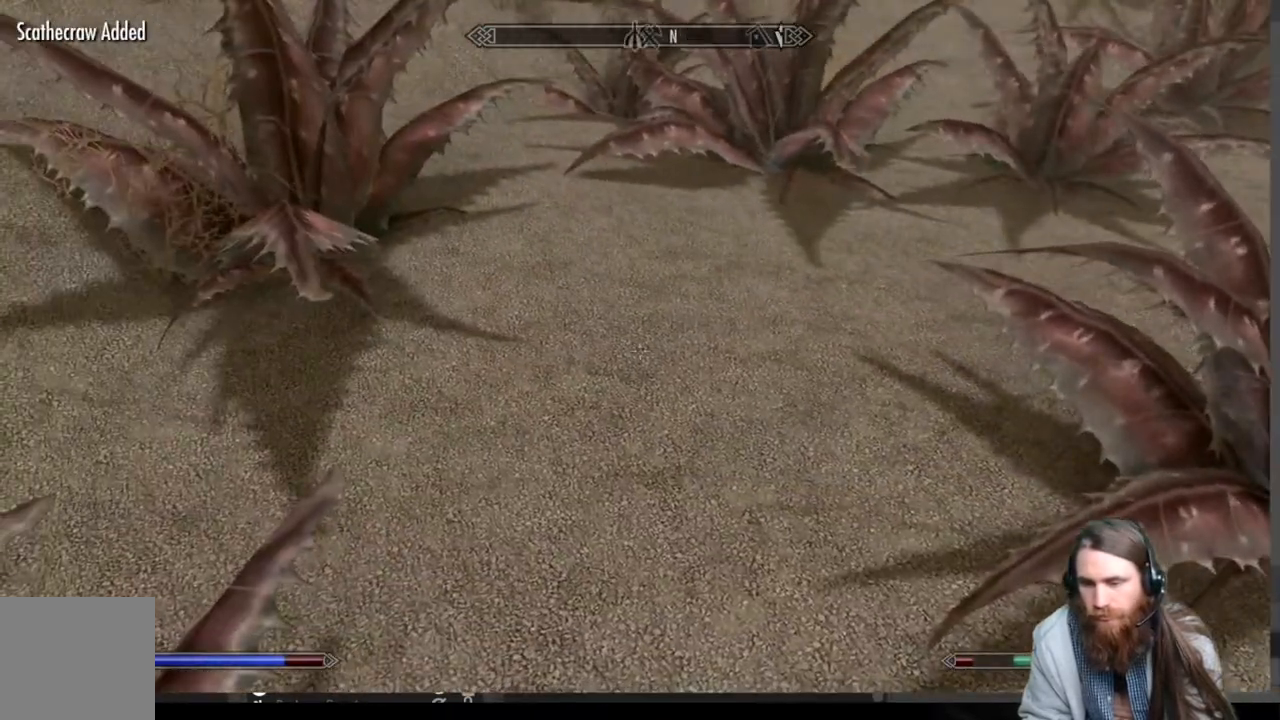
{"buttons": [], "left_stick": "up-left", "right_stick": "center", "events": [[133, "left_stick", "up-left"]]}
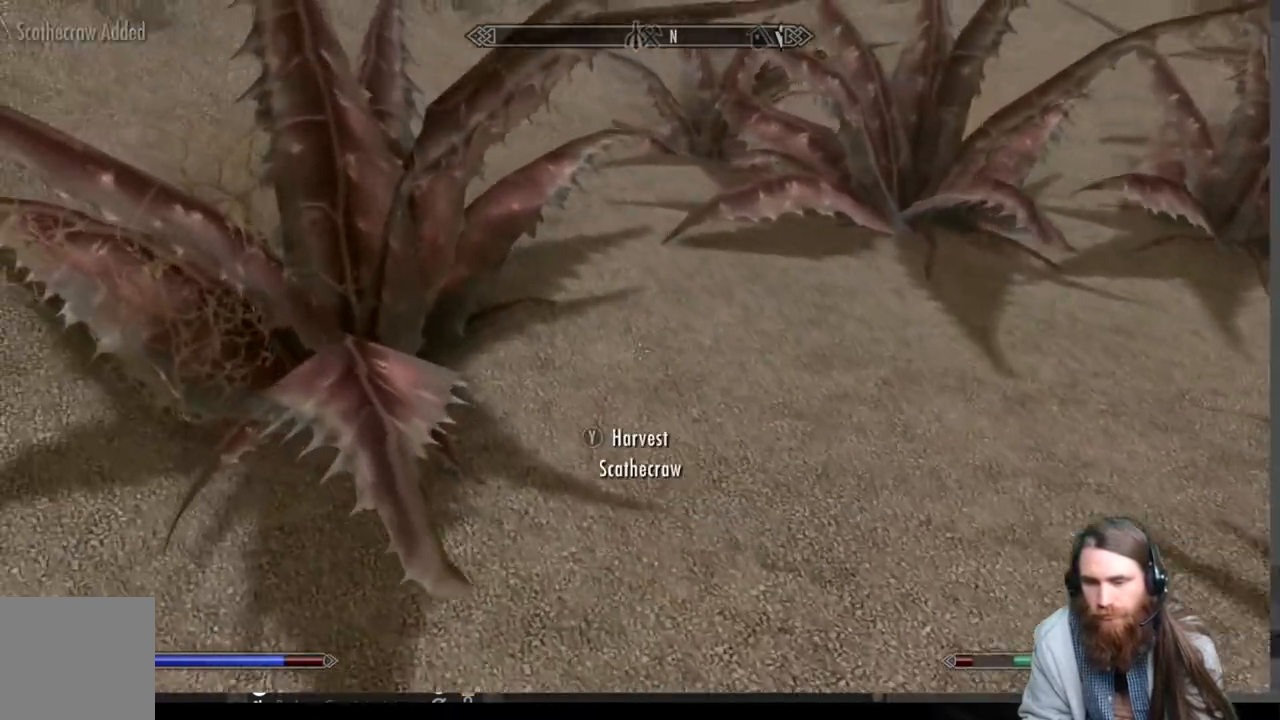
{"buttons": [], "left_stick": "down-right", "right_stick": "up-right", "events": [[33, "left_stick", "center"], [83, "Y", "down"], [150, "left_stick", "down-right"], [200, "Y", "up"], [467, "right_stick", "up-right"]]}
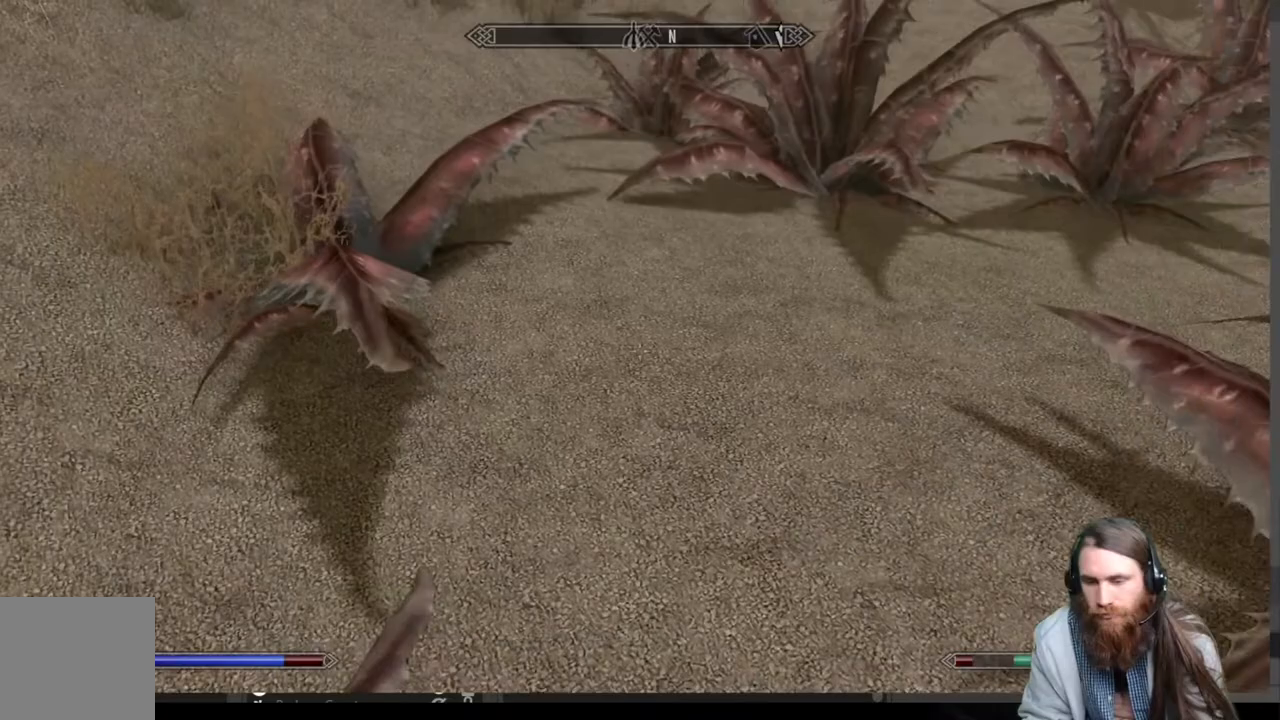
{"buttons": [], "left_stick": "up", "right_stick": "up-right", "events": [[500, "left_stick", "up"]]}
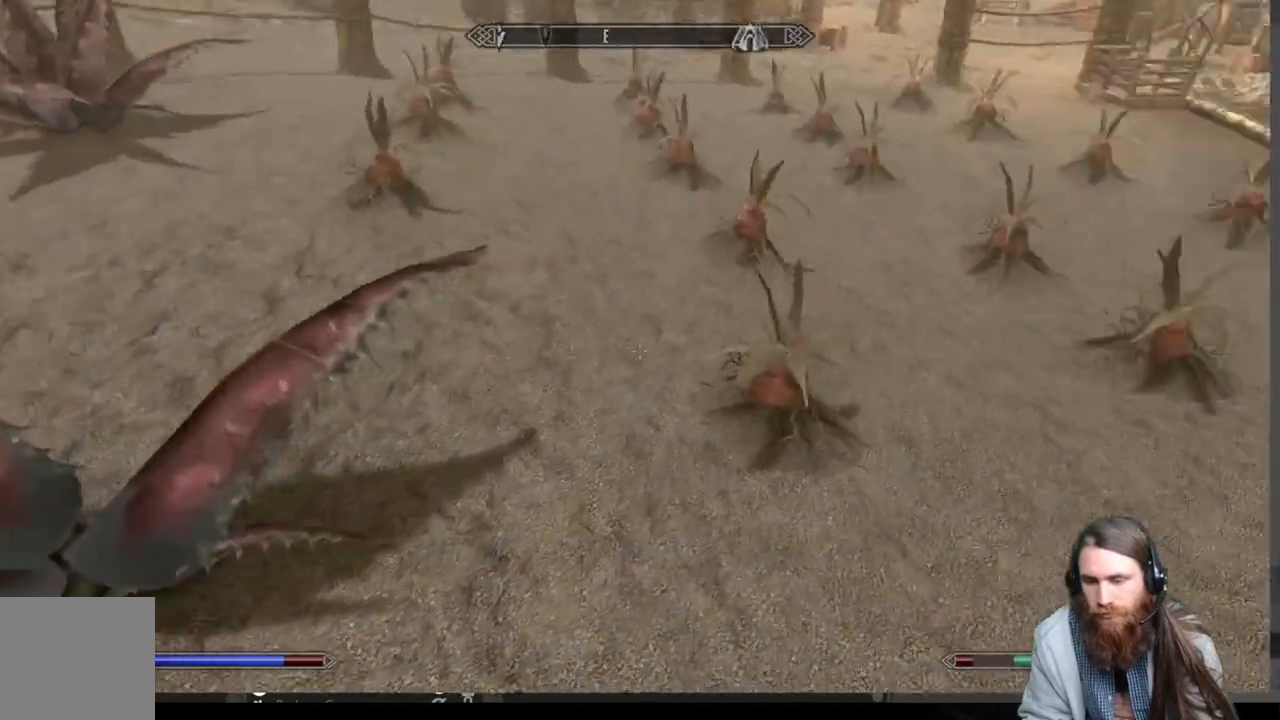
{"buttons": [], "left_stick": "left", "right_stick": "left", "events": [[33, "right_stick", "center"], [100, "left_stick", "left"], [117, "right_stick", "left"]]}
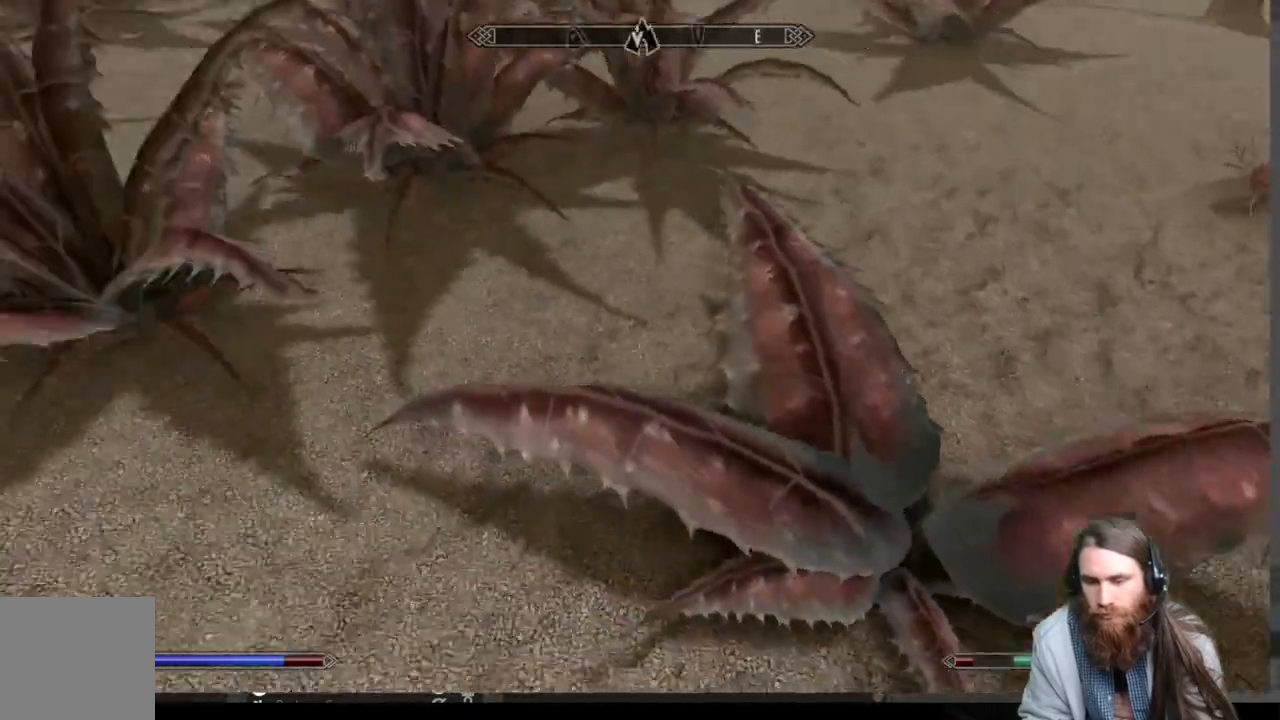
{"buttons": ["Y"], "left_stick": "down-right", "right_stick": "center", "events": [[67, "left_stick", "up-left"], [167, "right_stick", "center"], [383, "left_stick", "down-right"], [417, "Y", "down"]]}
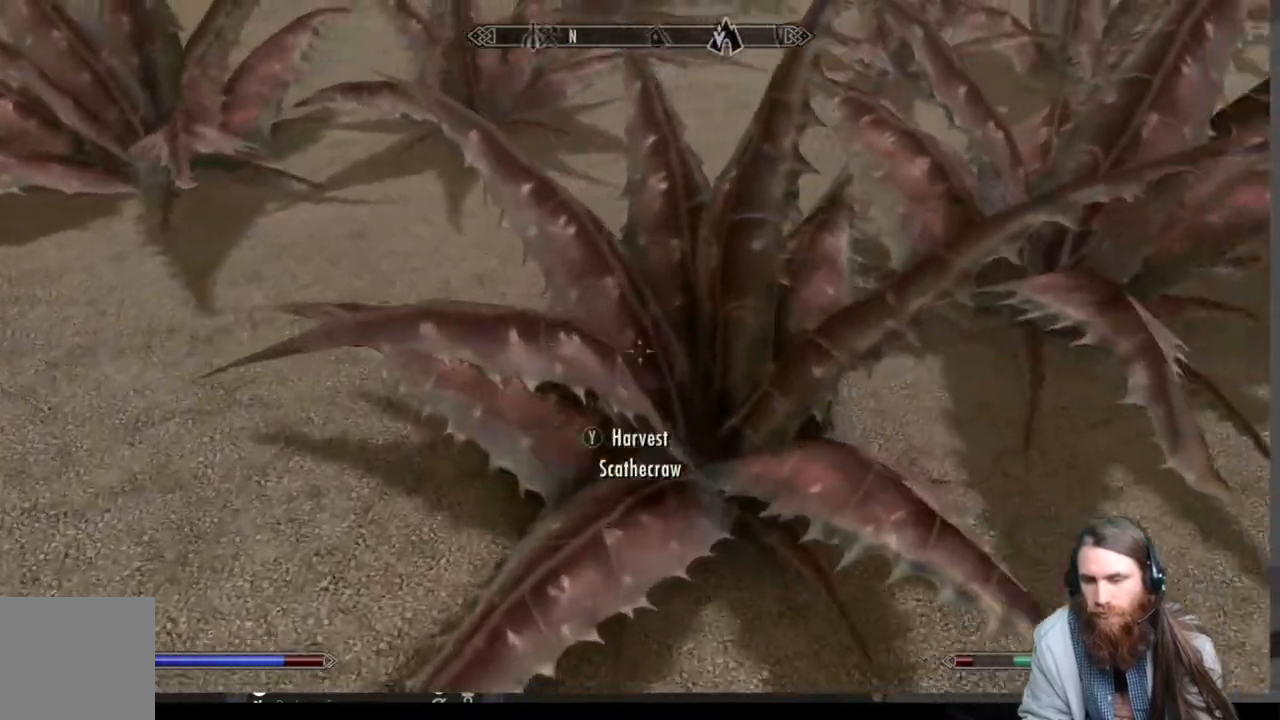
{"buttons": [], "left_stick": "down-right", "right_stick": "up-right", "events": [[67, "Y", "up"], [317, "right_stick", "up"], [467, "right_stick", "up-right"]]}
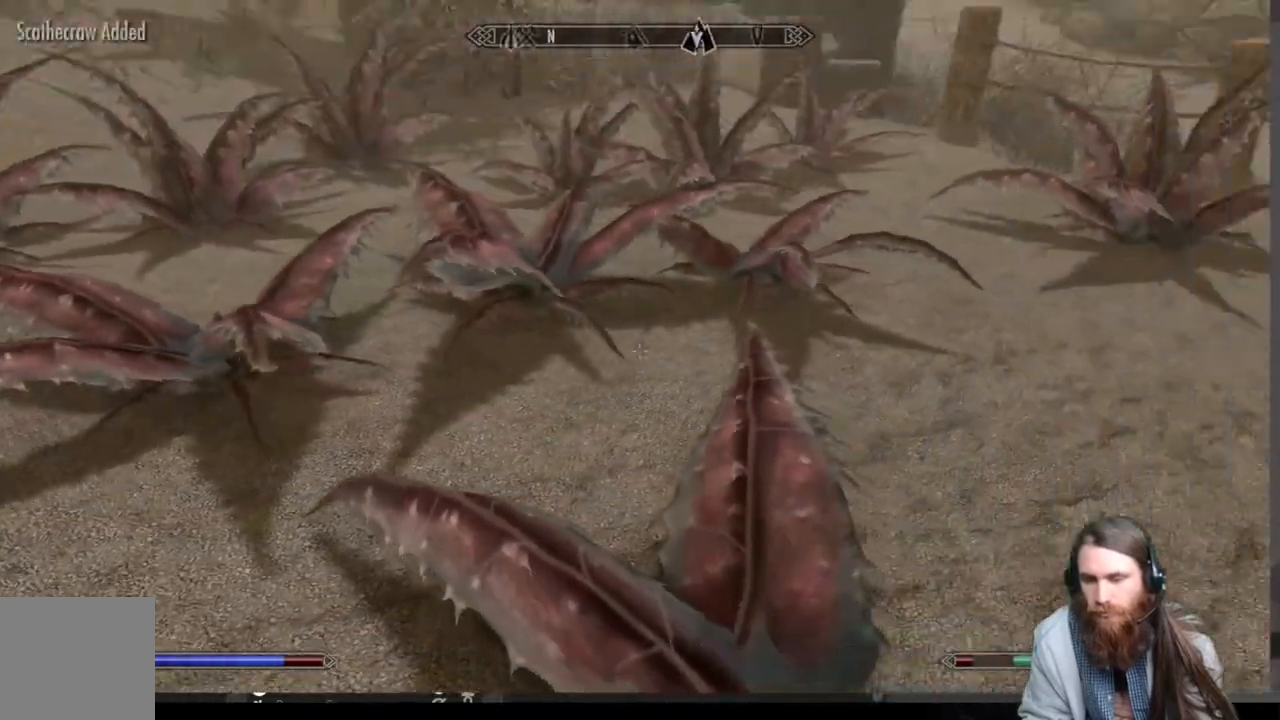
{"buttons": [], "left_stick": "up-right", "right_stick": "center", "events": [[317, "left_stick", "right"], [483, "left_stick", "up-right"], [483, "right_stick", "center"]]}
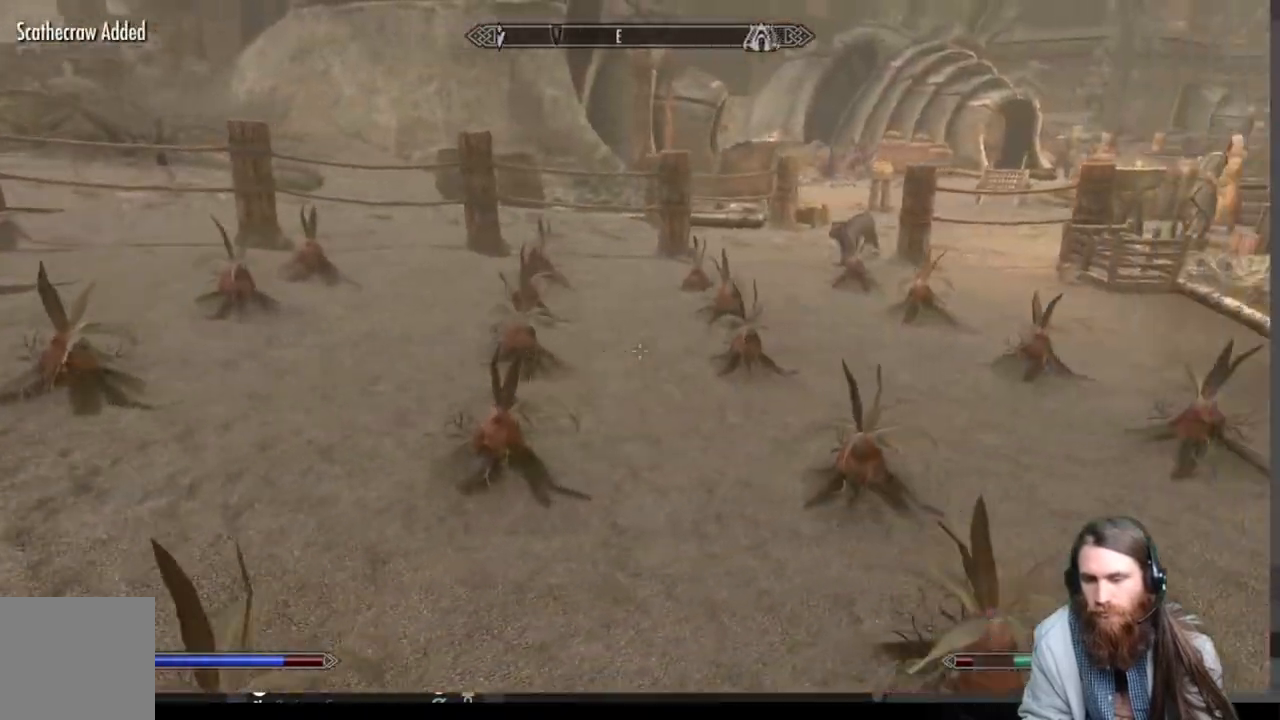
{"buttons": ["A"], "left_stick": "up-right", "right_stick": "center", "events": [[83, "right_stick", "right"], [400, "right_stick", "center"], [500, "A", "down"]]}
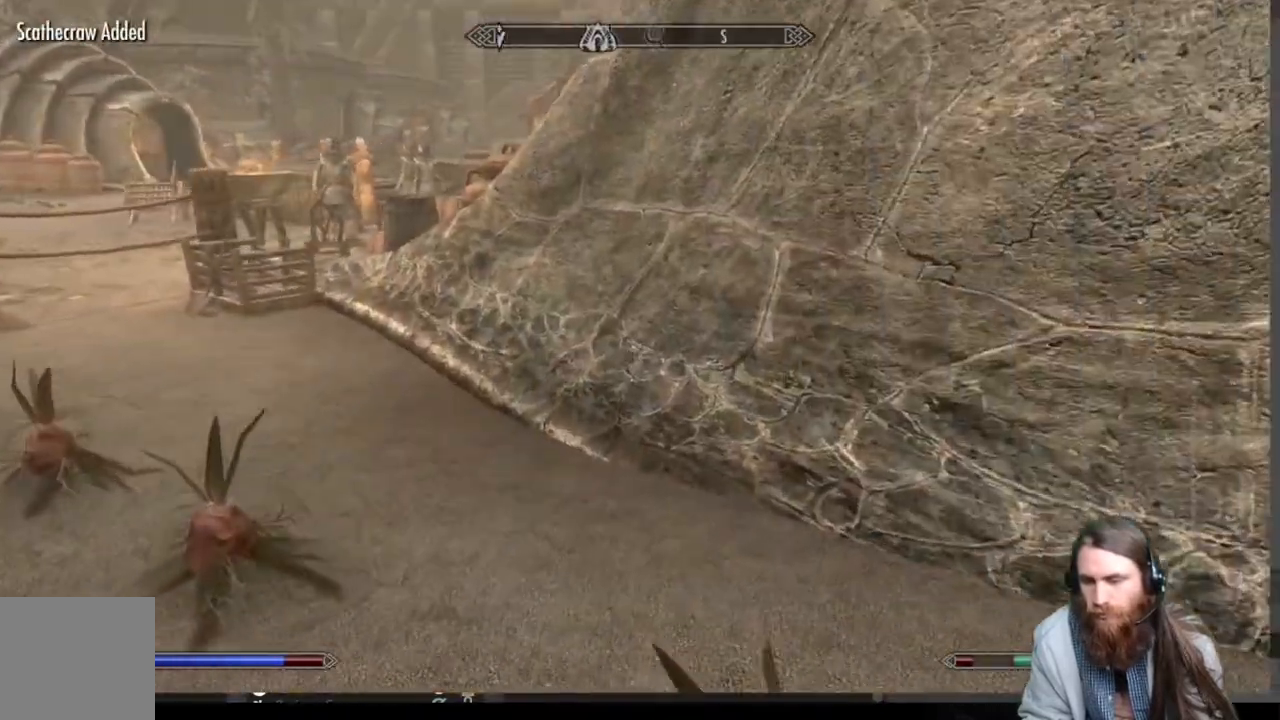
{"buttons": [], "left_stick": "up-left", "right_stick": "left", "events": [[17, "left_stick", "up"], [83, "A", "up"], [350, "right_stick", "left"], [367, "left_stick", "up-left"]]}
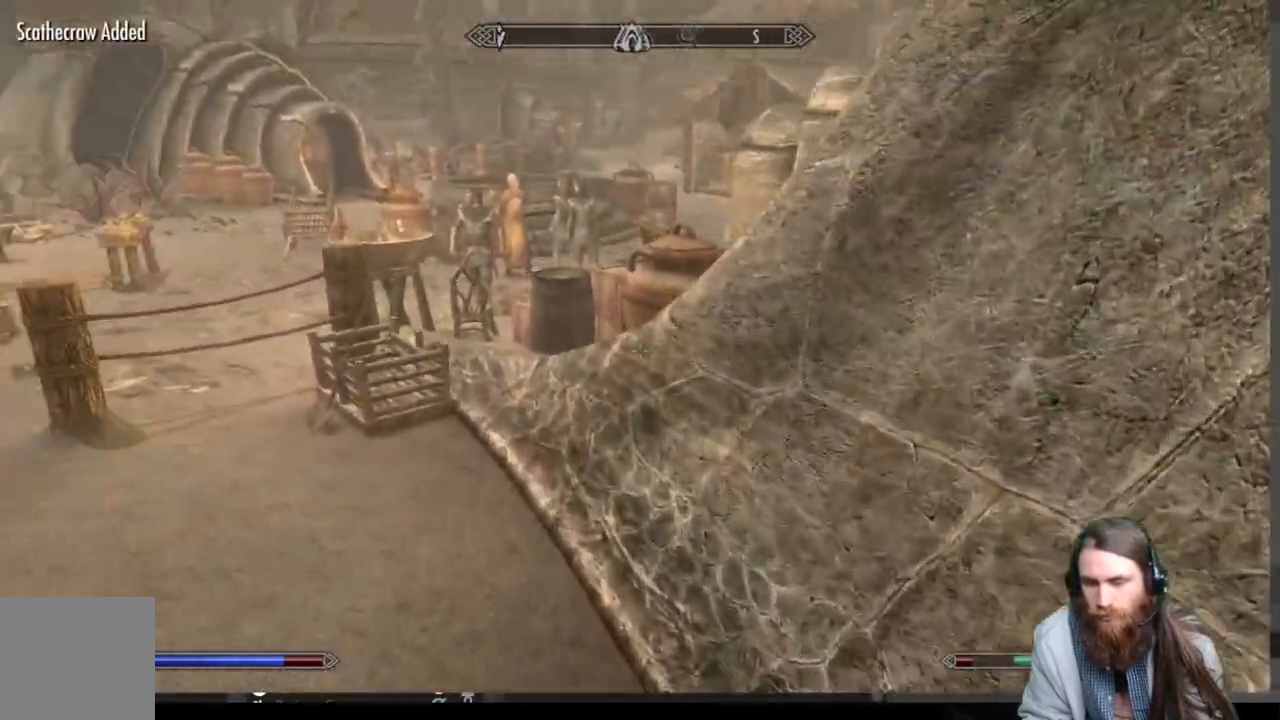
{"buttons": [], "left_stick": "up-left", "right_stick": "center", "events": [[100, "right_stick", "center"]]}
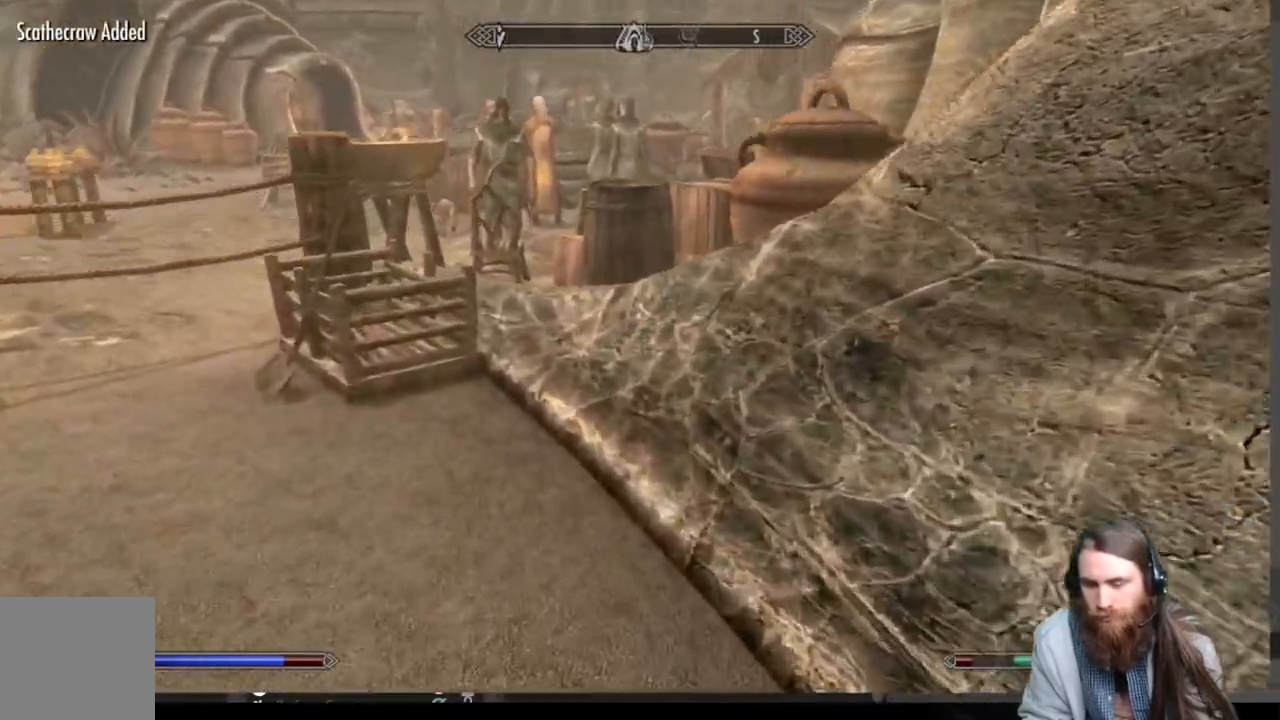
{"buttons": [], "left_stick": "up-left", "right_stick": "center", "events": []}
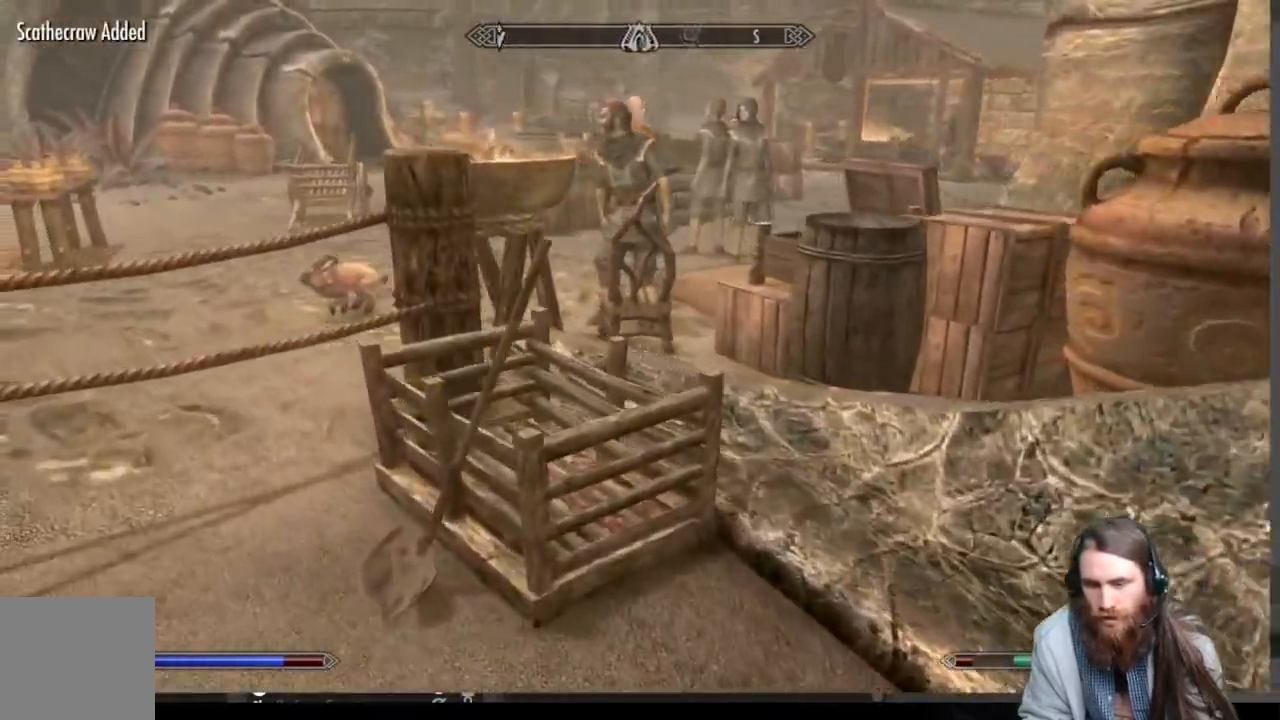
{"buttons": ["A"], "left_stick": "up-left", "right_stick": "center", "events": [[50, "A", "down"]]}
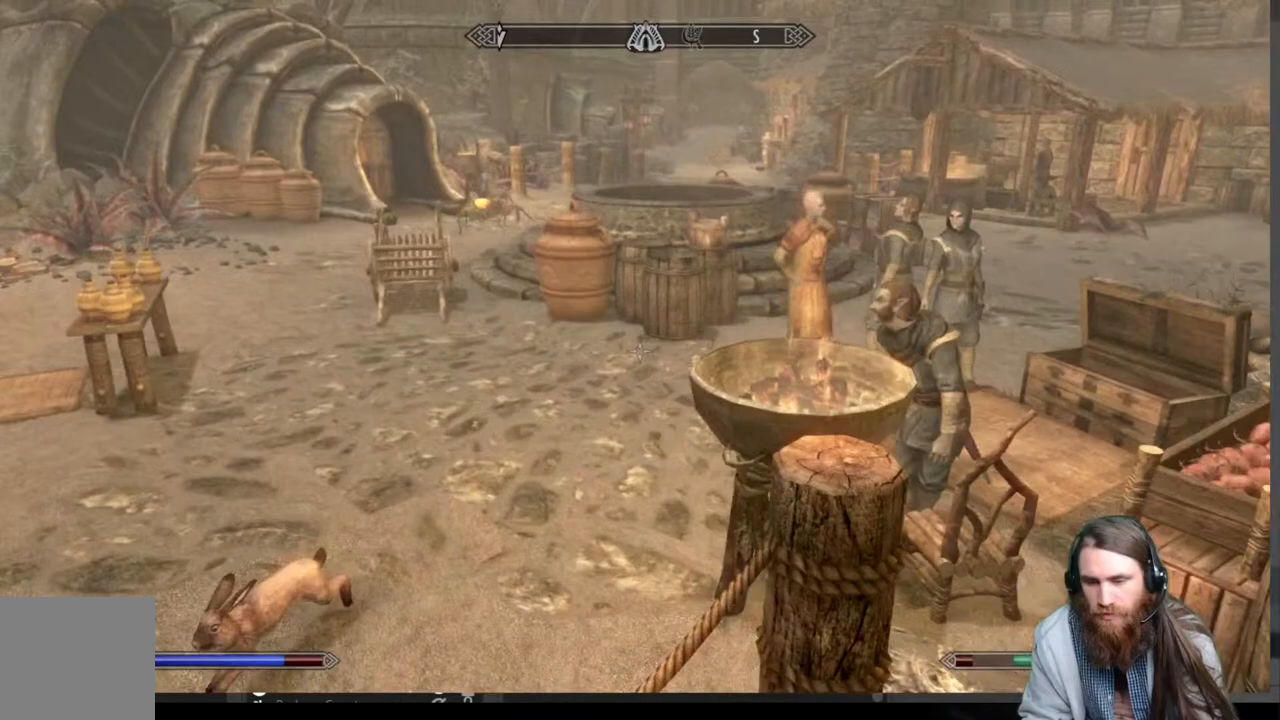
{"buttons": [], "left_stick": "up-left", "right_stick": "right", "events": [[133, "A", "up"], [417, "right_stick", "right"]]}
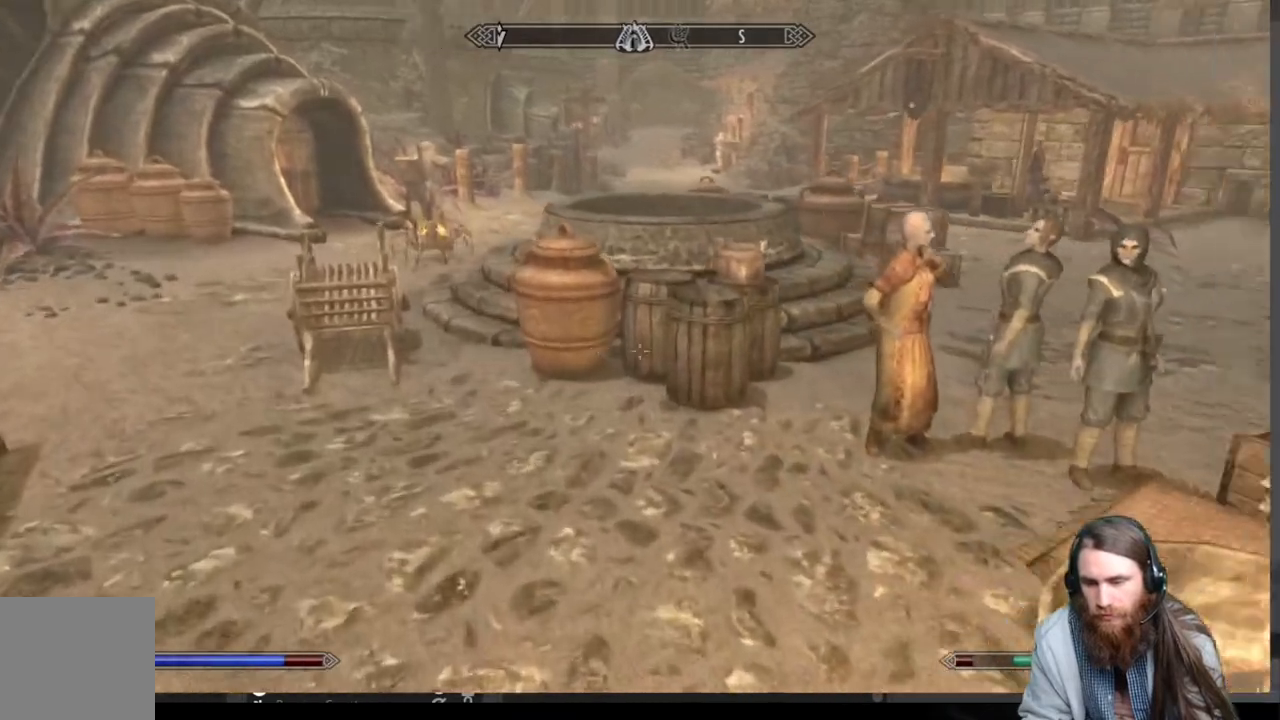
{"buttons": [], "left_stick": "up", "right_stick": "center", "events": [[150, "right_stick", "center"], [267, "right_stick", "right"], [383, "right_stick", "center"], [417, "left_stick", "up"]]}
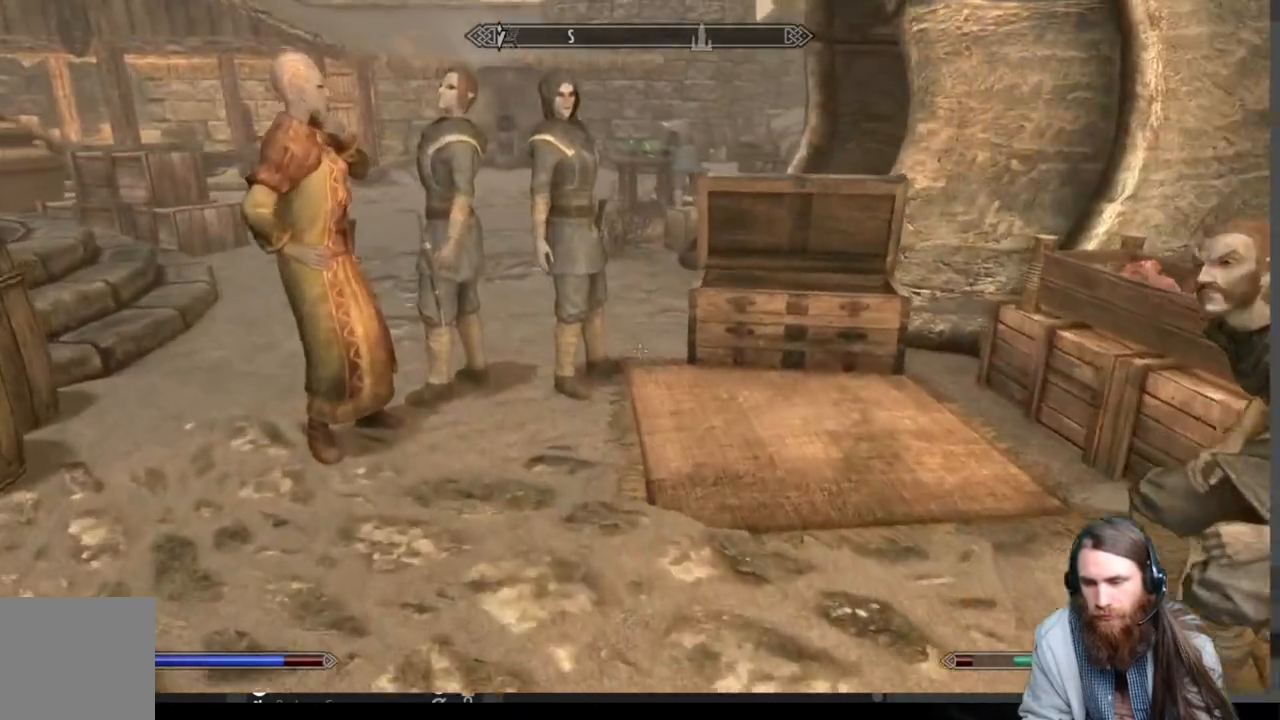
{"buttons": ["A"], "left_stick": "up", "right_stick": "center", "events": [[67, "A", "down"]]}
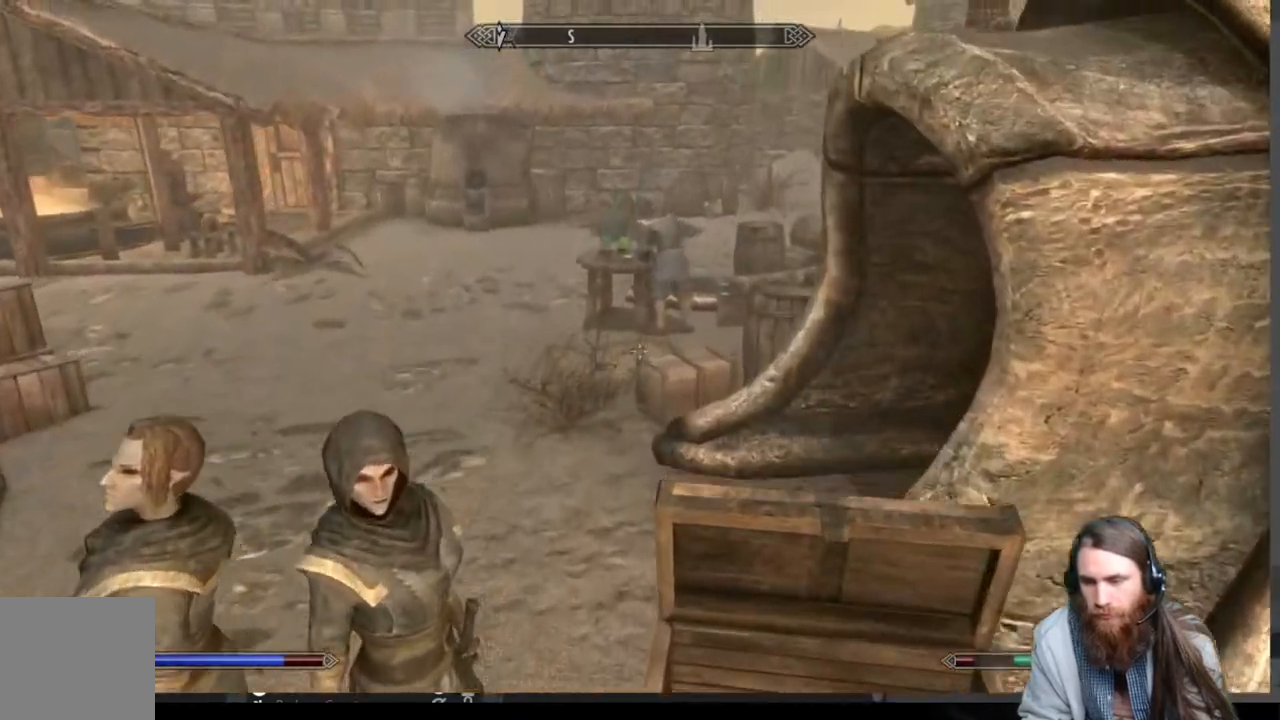
{"buttons": [], "left_stick": "up", "right_stick": "center", "events": [[267, "A", "up"]]}
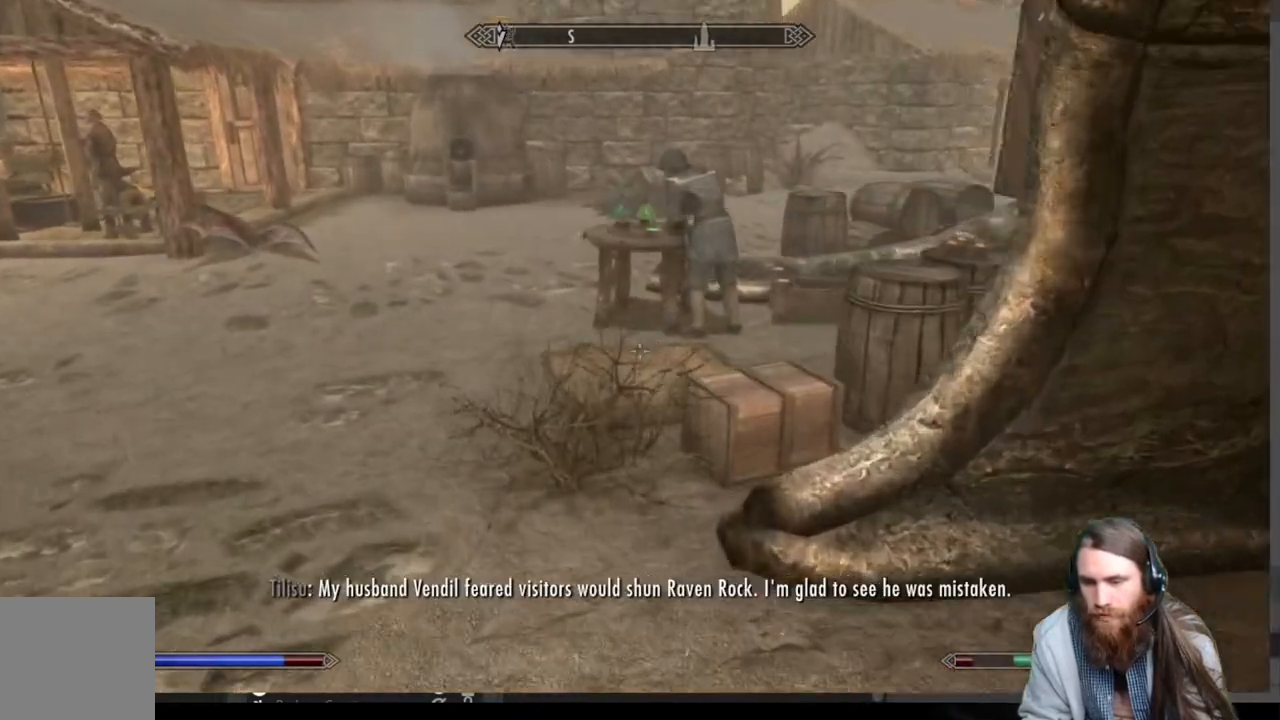
{"buttons": [], "left_stick": "up", "right_stick": "center", "events": [[283, "right_stick", "right"], [400, "right_stick", "center"]]}